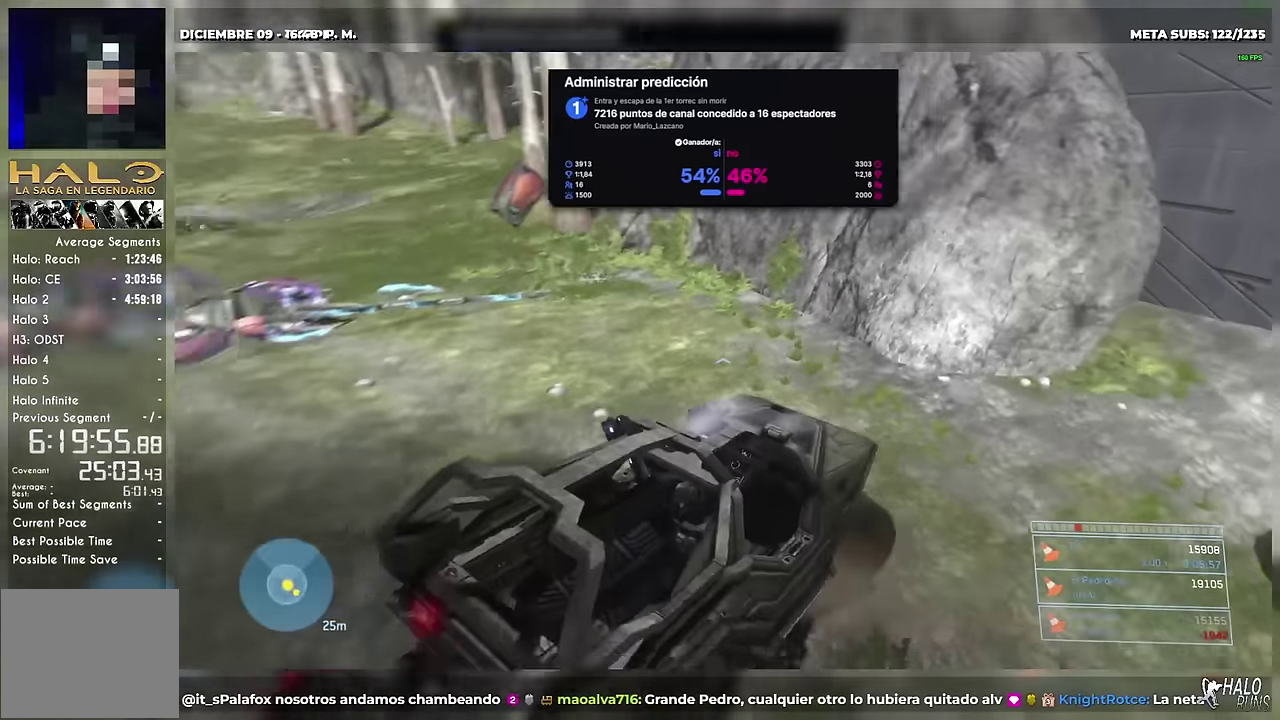
Gameplay with a controller (Xbox layout); each line is a JSON object with the inputs held at the frame after it. Not read: A B DPAD_LEFT DPAD_RIGHT DPAD_UP HOME L3 R3 SELECT START X keyboard_mouse.
{"buttons": ["DPAD_DOWN"], "left_stick": "down-right", "right_stick": "down-left"}
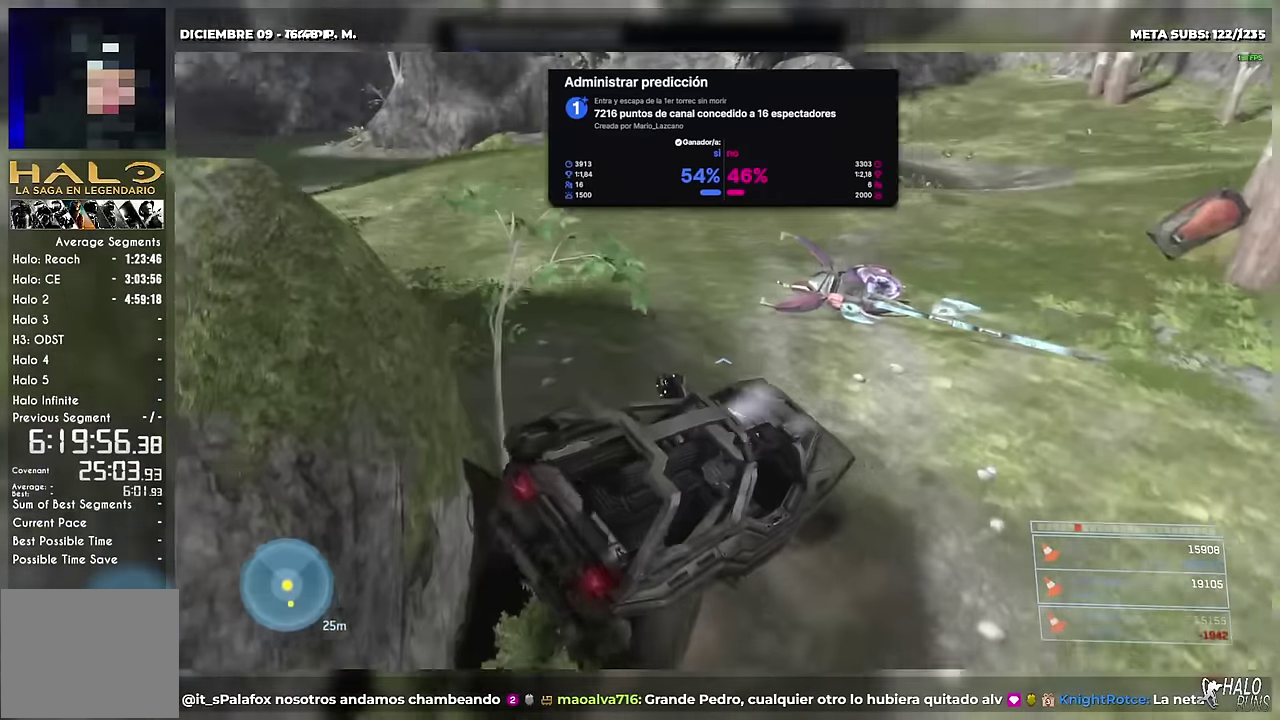
{"buttons": [], "left_stick": "up", "right_stick": "left"}
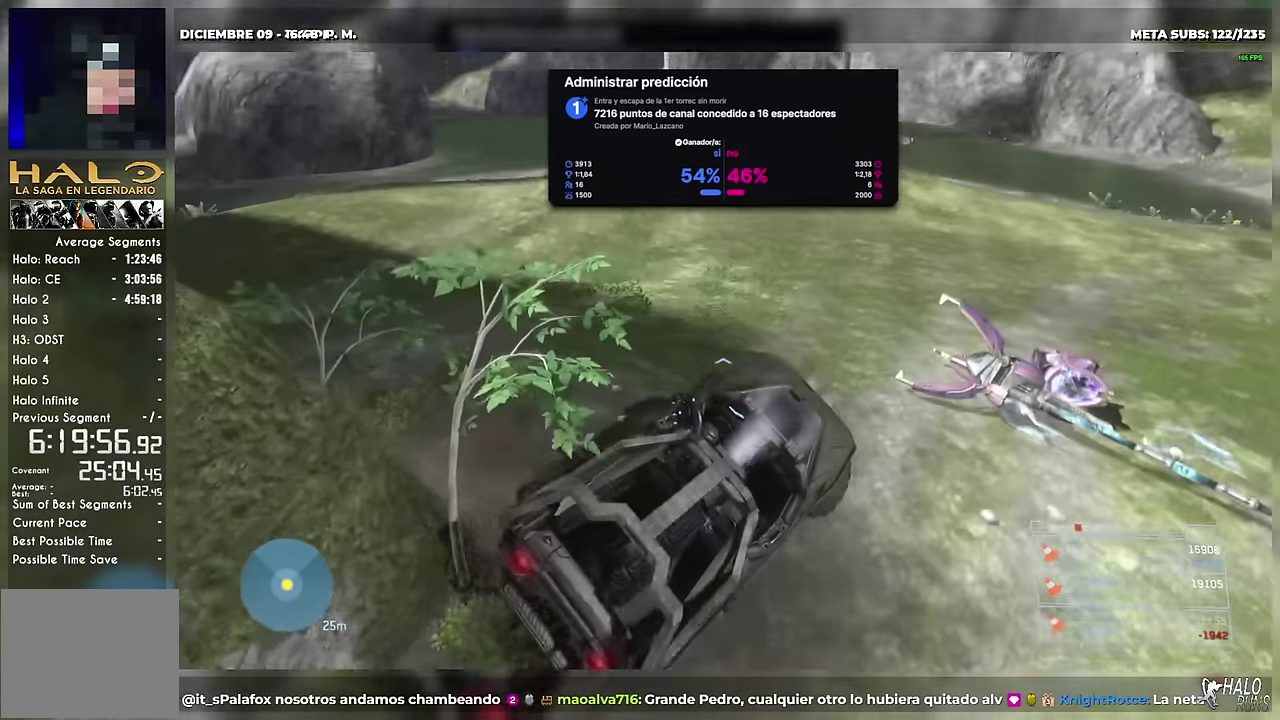
{"buttons": [], "left_stick": "up", "right_stick": "left"}
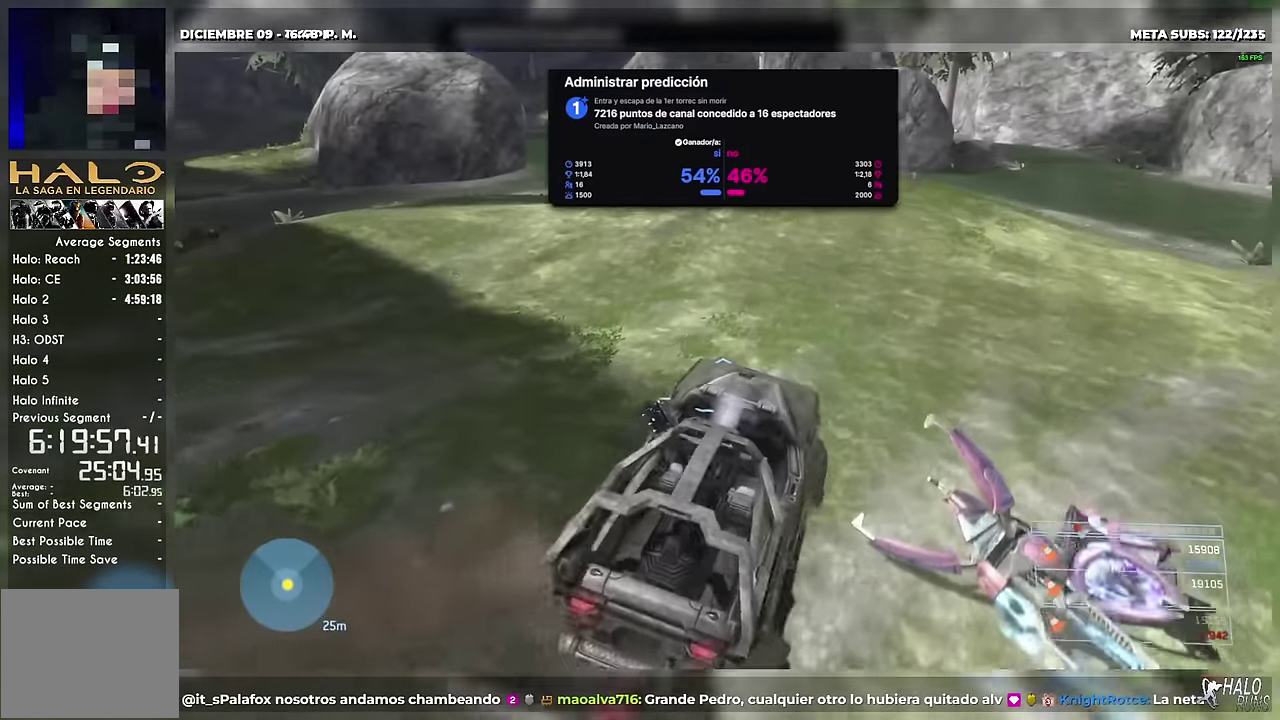
{"buttons": [], "left_stick": "up", "right_stick": "left"}
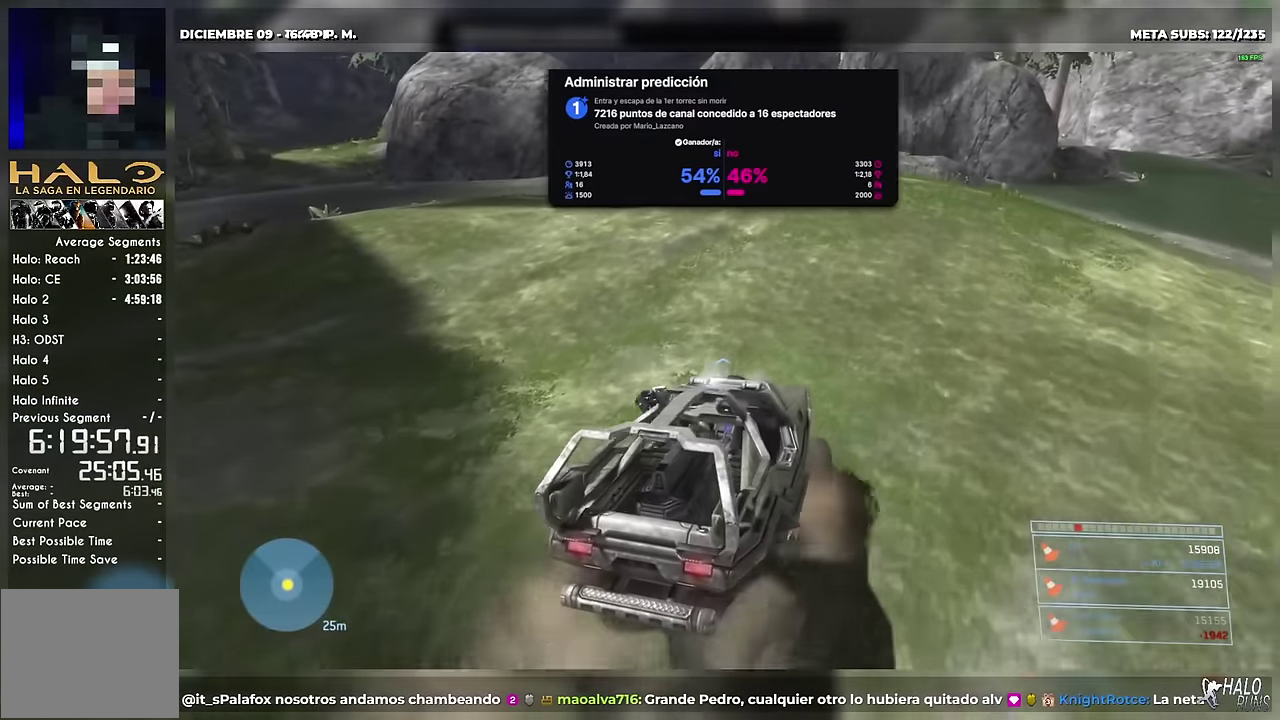
{"buttons": [], "left_stick": "up", "right_stick": "up"}
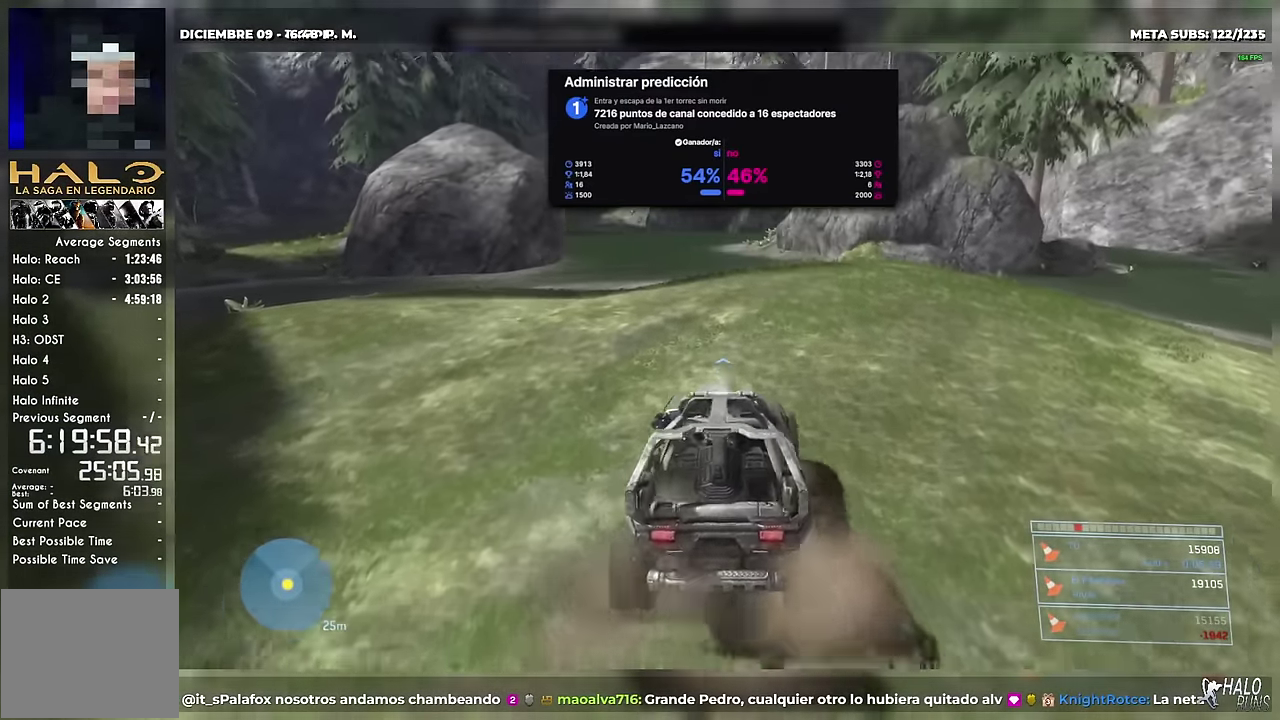
{"buttons": [], "left_stick": "up", "right_stick": "up-left"}